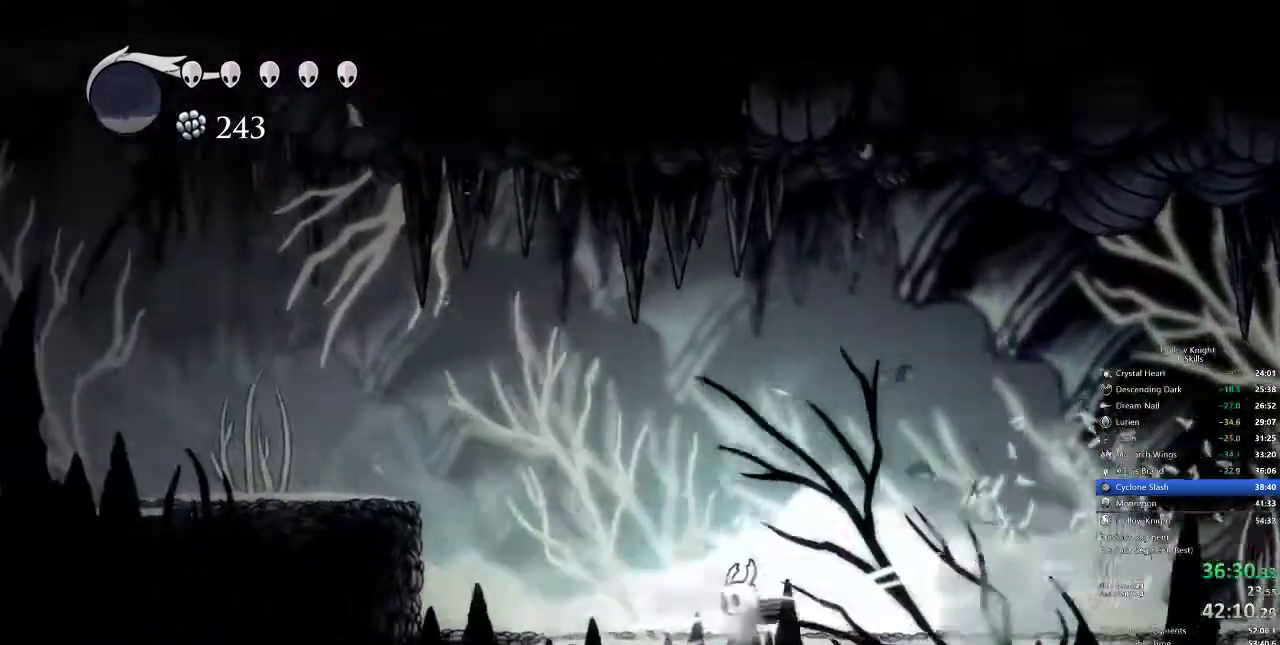
Gameplay with keyboard; each line is a JSON object with the keys held at the frame after it. "events" lists presses ("down") and releases ("up") of "cdash", "dash", "dnail", "down", "heal", "inv", "jump", "left", "nail", "right", "spell" and "up" between this image and that frame as [ms after this image, input, new state], when the widget could be followed in between. No other keys are recorded. Mouse input is not recorded. Key names are as the overlay labels them; some are game actions (e.g. jump) rather than physical keys.
{"keys": ["left"], "events": []}
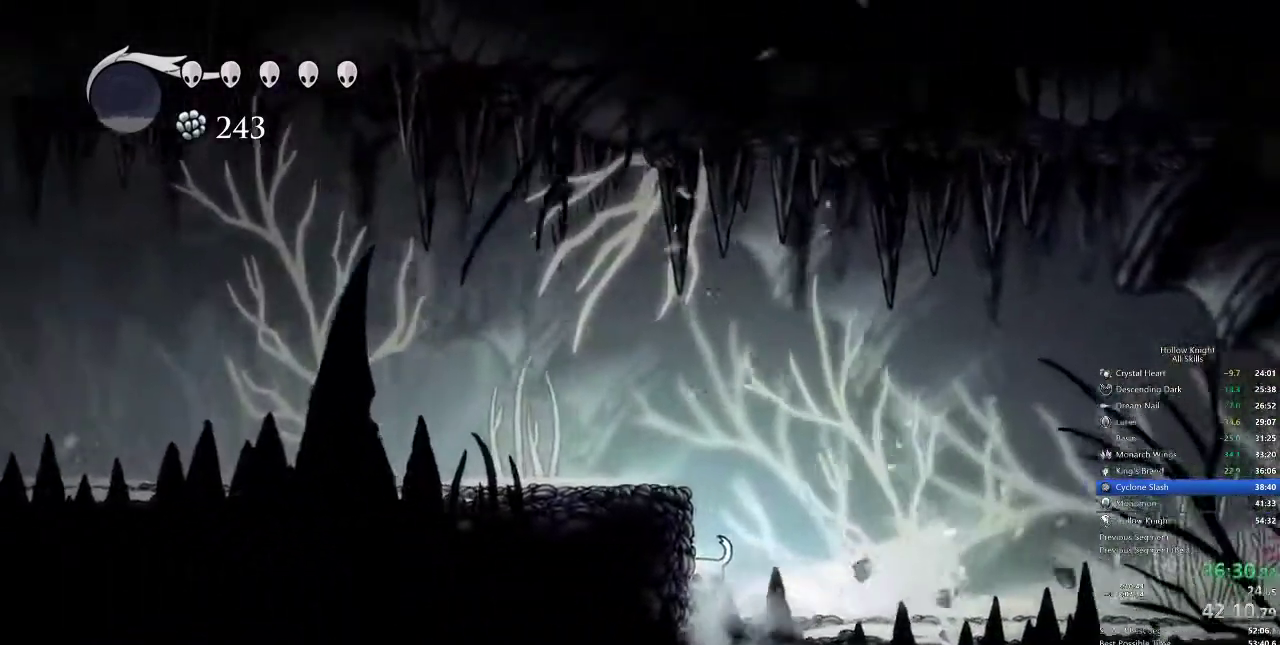
{"keys": [], "events": [[67, "jump", "down"], [67, "left", "up"], [117, "jump", "up"], [150, "left", "down"], [217, "jump", "down"], [250, "jump", "up"], [250, "left", "up"], [250, "right", "down"], [333, "down", "down"], [333, "left", "down"], [400, "right", "up"], [433, "down", "up"], [433, "left", "up"]]}
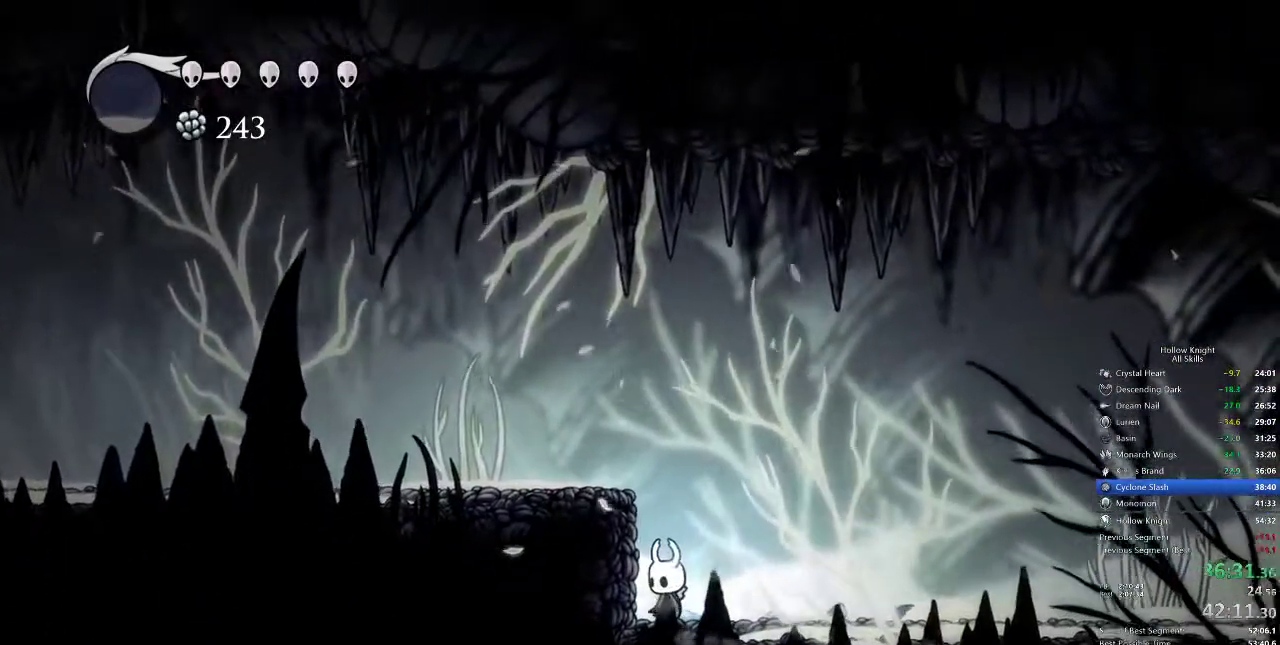
{"keys": ["cdash", "left"], "events": [[67, "jump", "down"], [117, "left", "down"], [300, "jump", "up"], [500, "cdash", "down"]]}
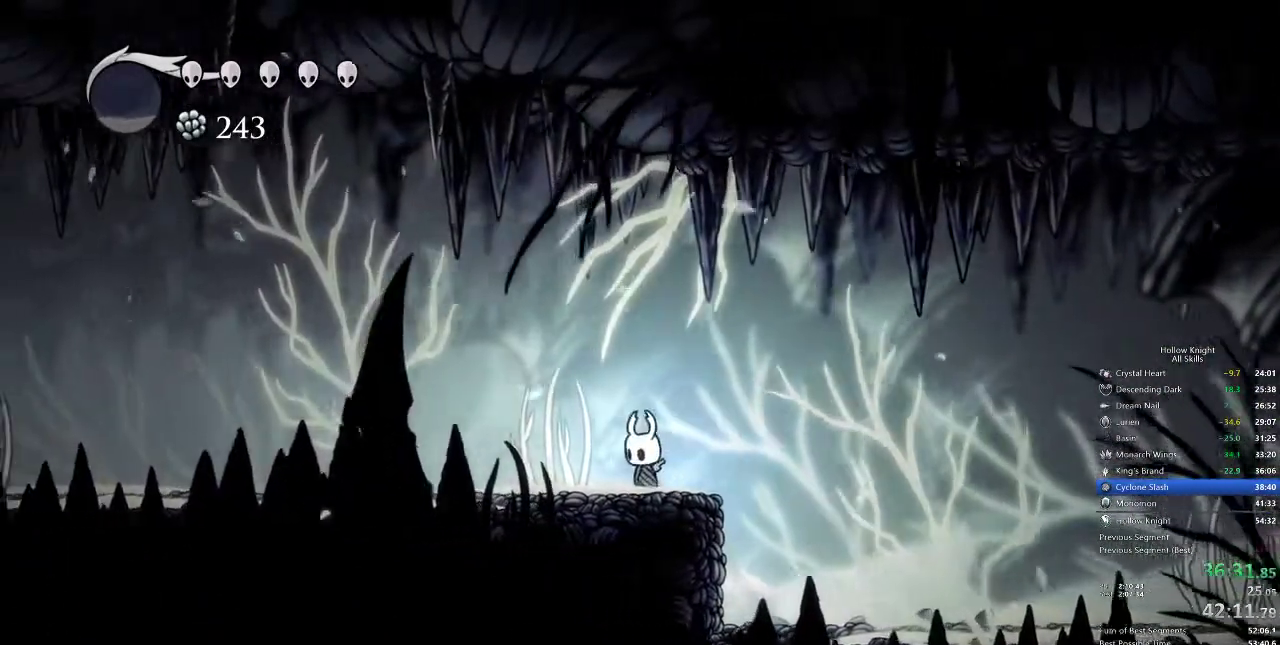
{"keys": ["cdash"], "events": [[50, "left", "up"]]}
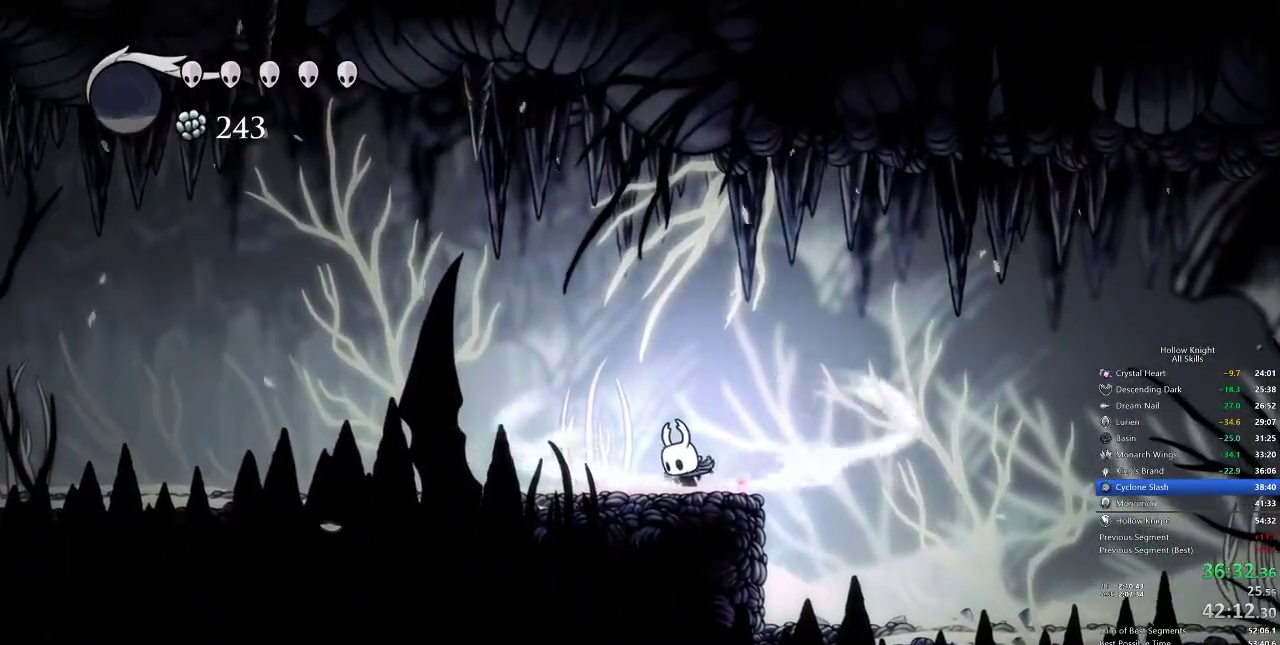
{"keys": ["cdash"], "events": []}
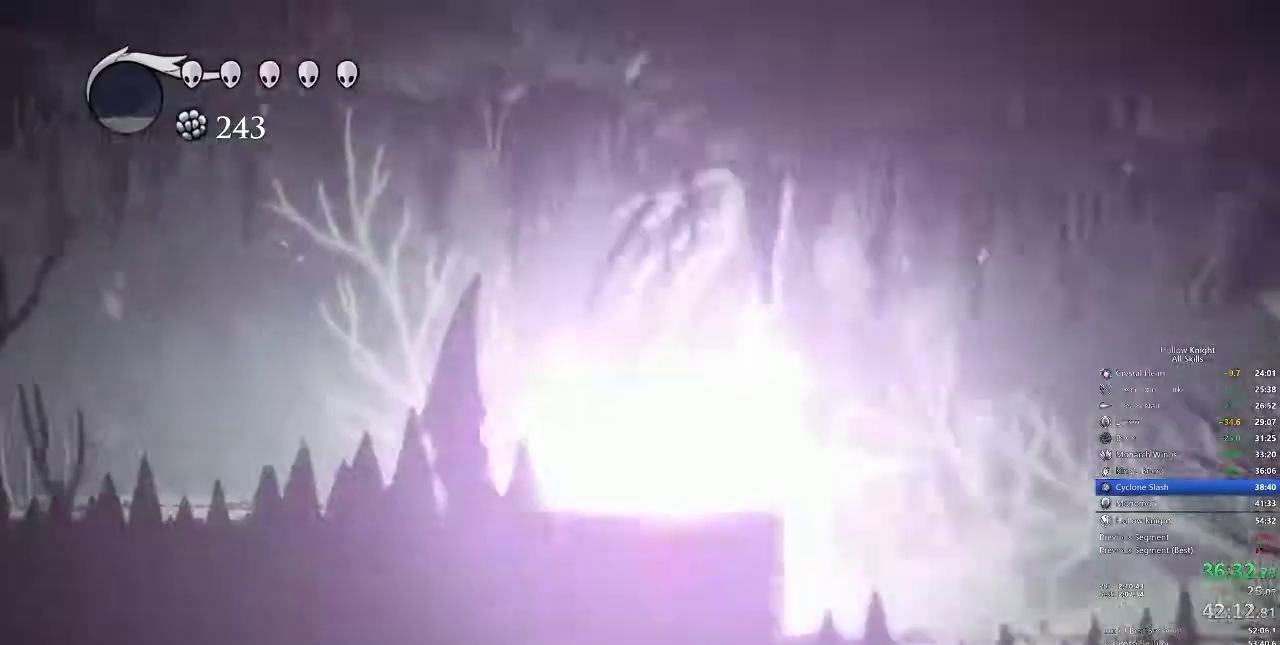
{"keys": [], "events": [[17, "cdash", "up"]]}
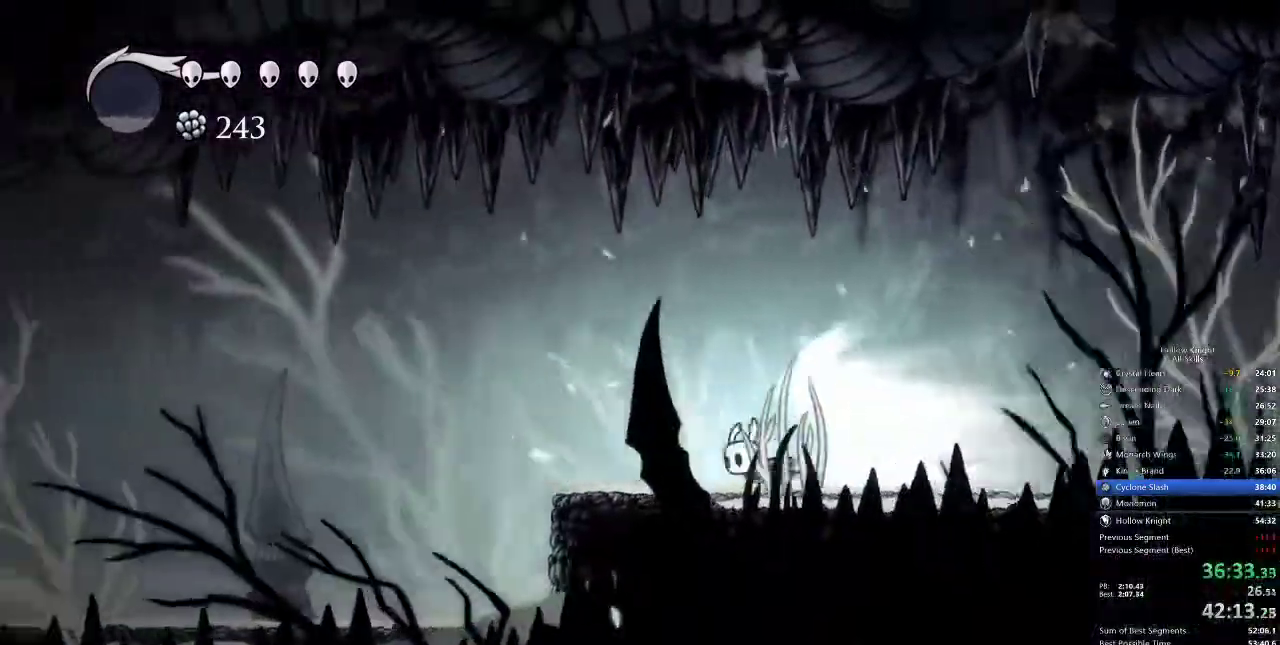
{"keys": ["left"], "events": [[33, "left", "down"]]}
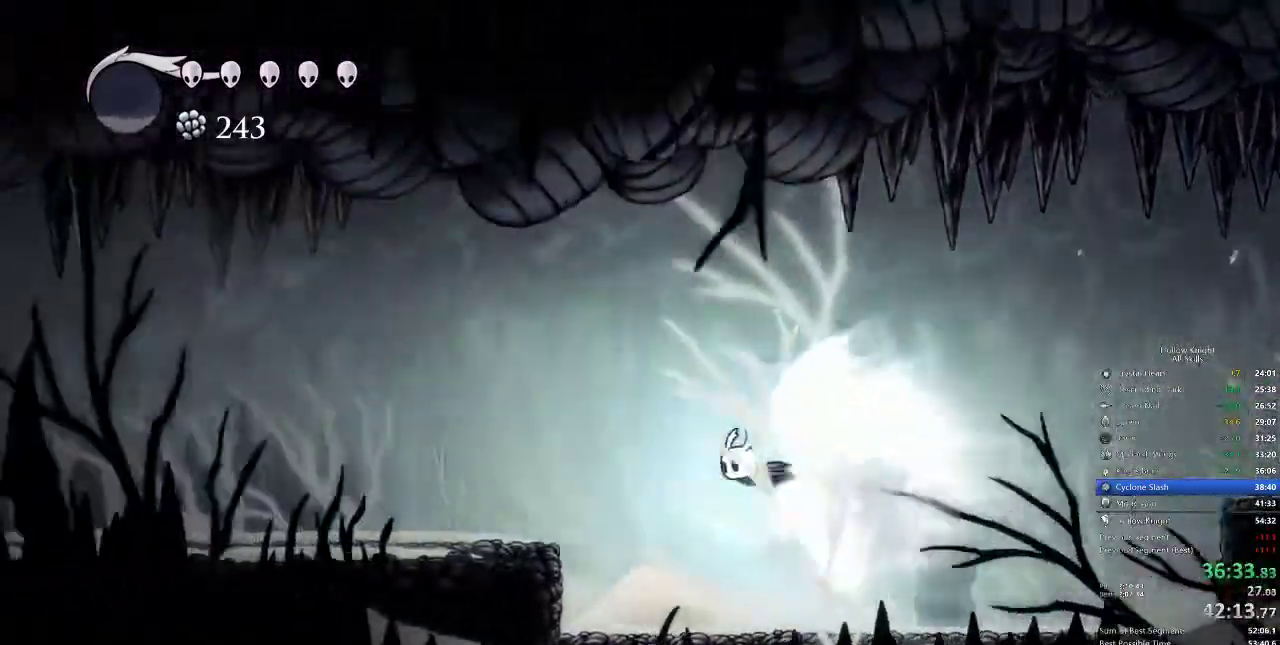
{"keys": ["left"], "events": []}
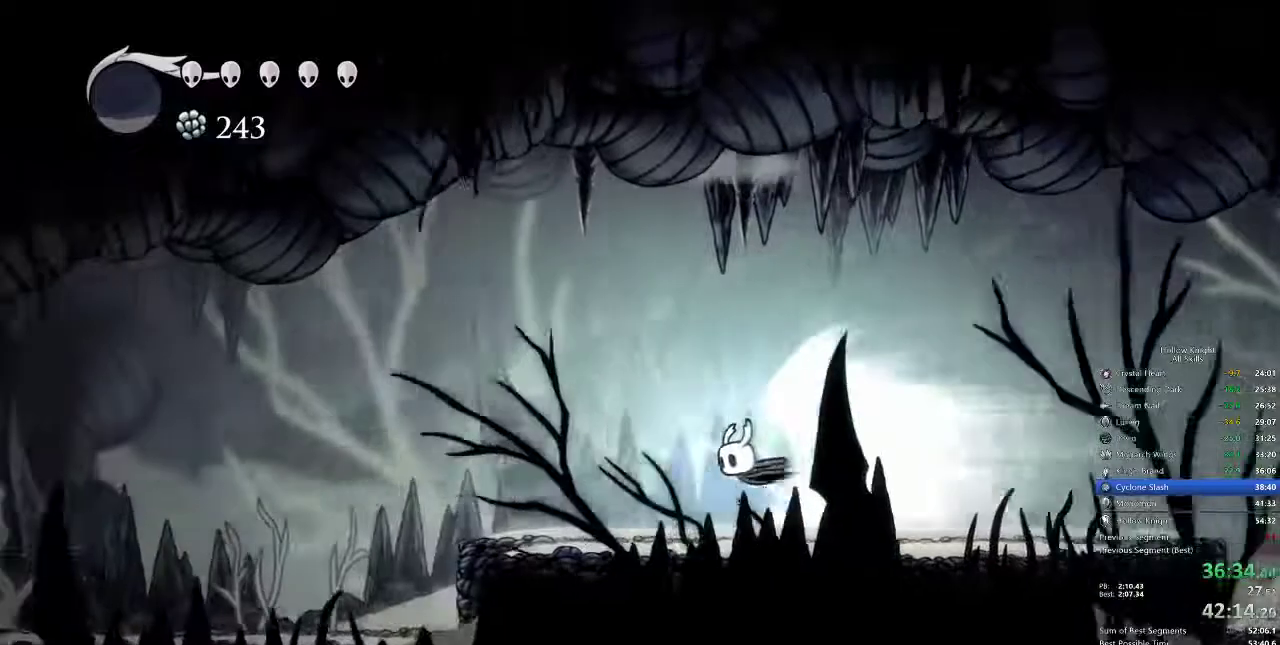
{"keys": ["left"], "events": []}
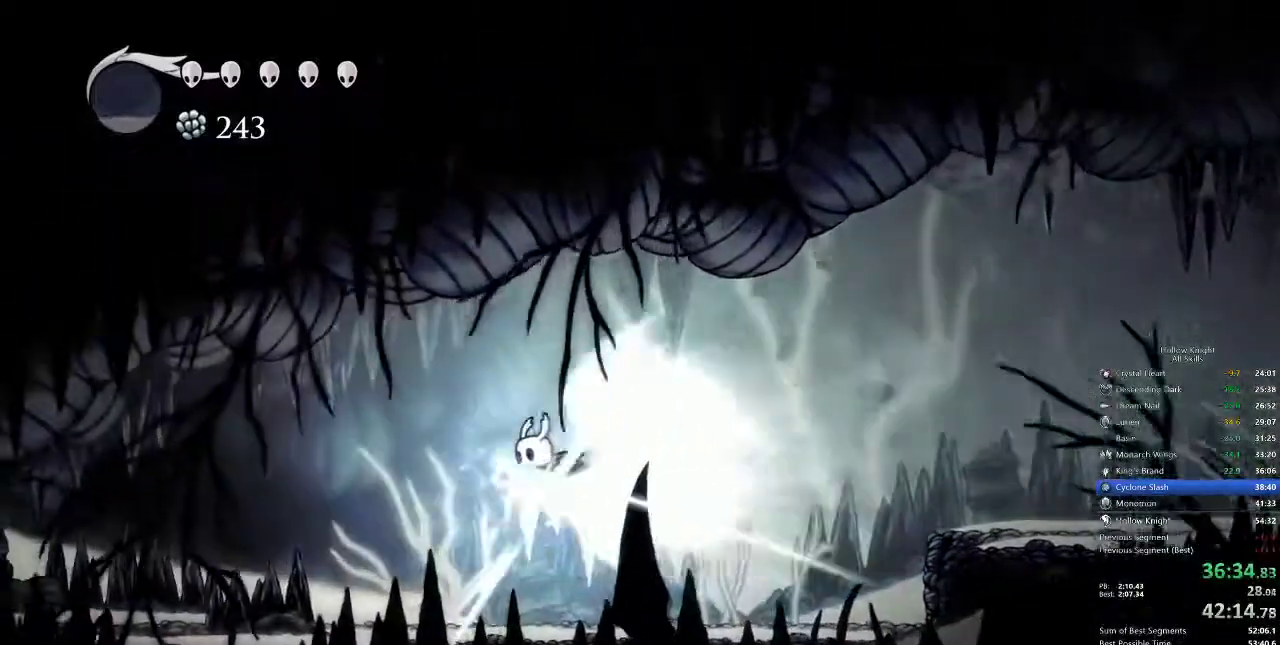
{"keys": ["left"], "events": [[183, "cdash", "down"], [283, "cdash", "up"]]}
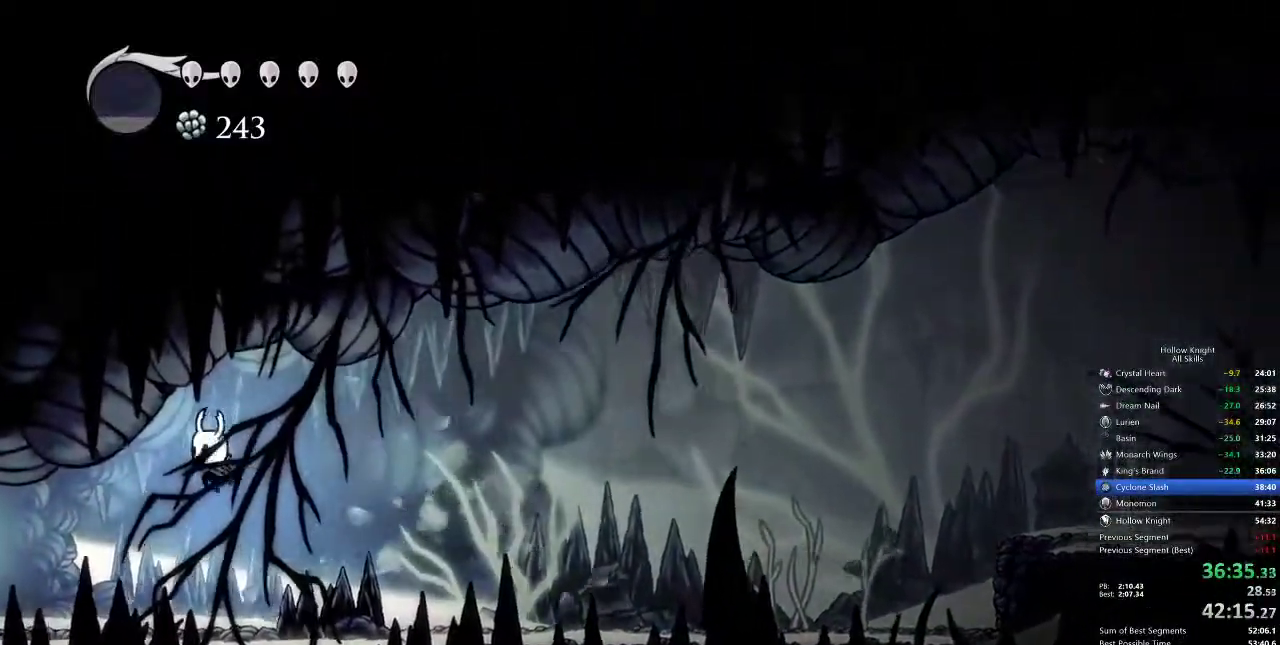
{"keys": ["left"], "events": []}
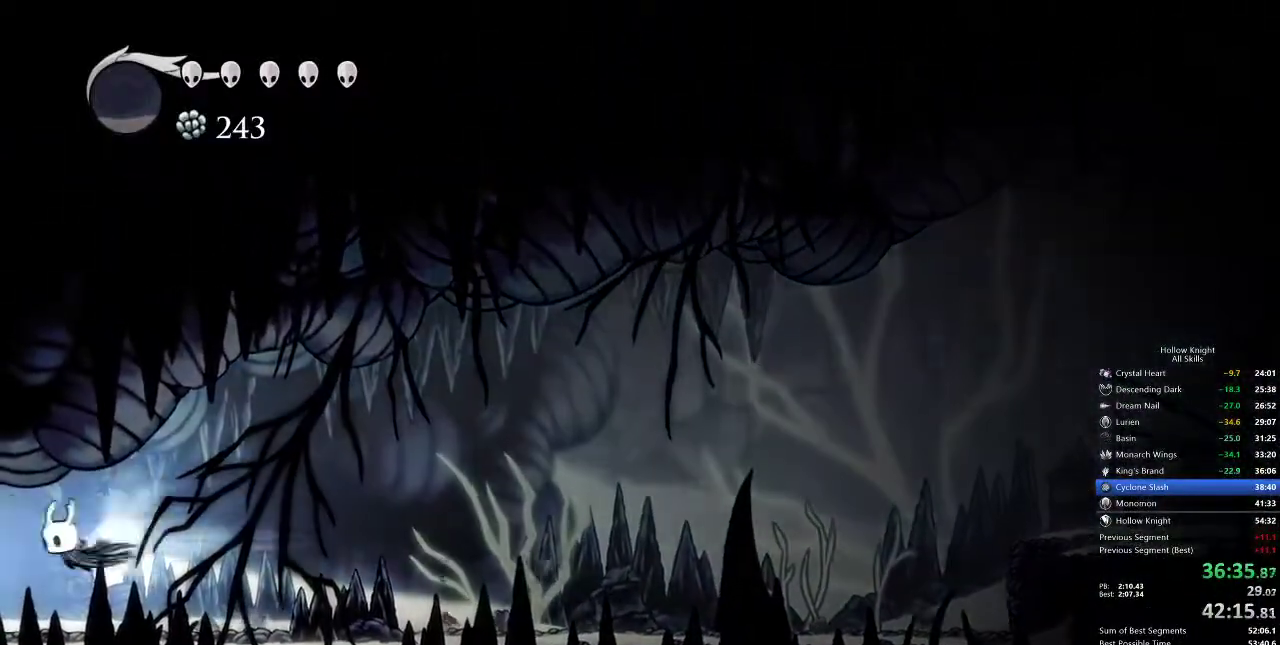
{"keys": ["left"], "events": [[17, "dash", "down"], [117, "dash", "up"]]}
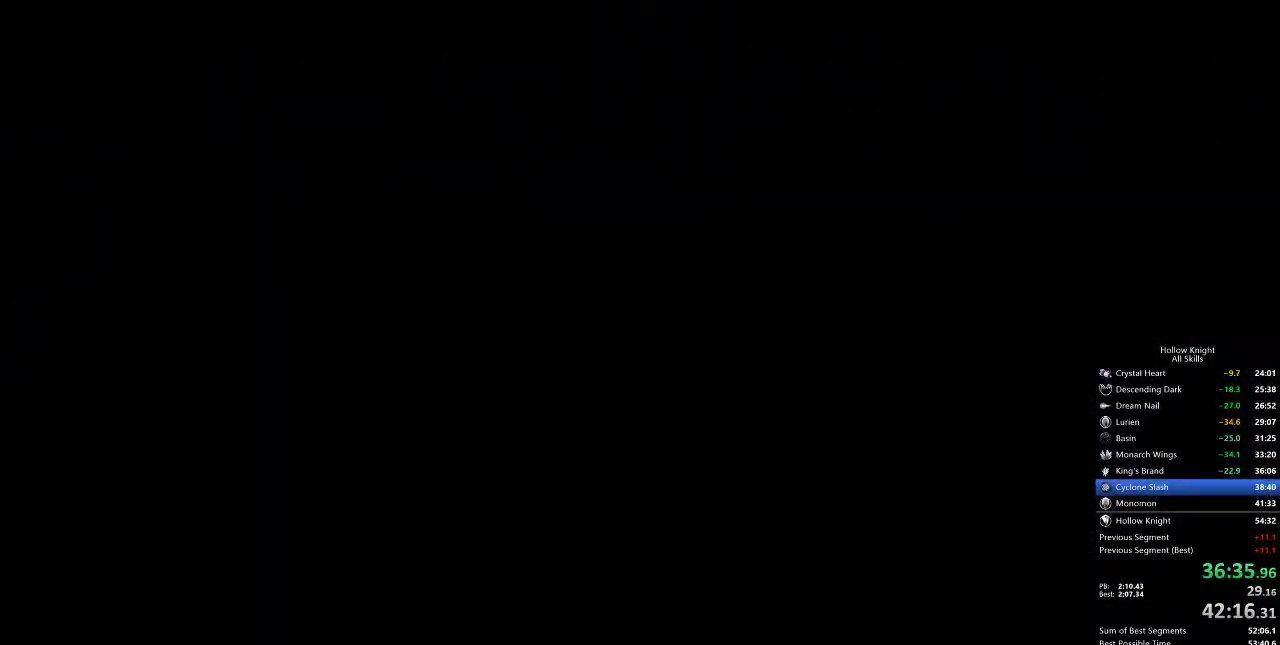
{"keys": ["left"], "events": []}
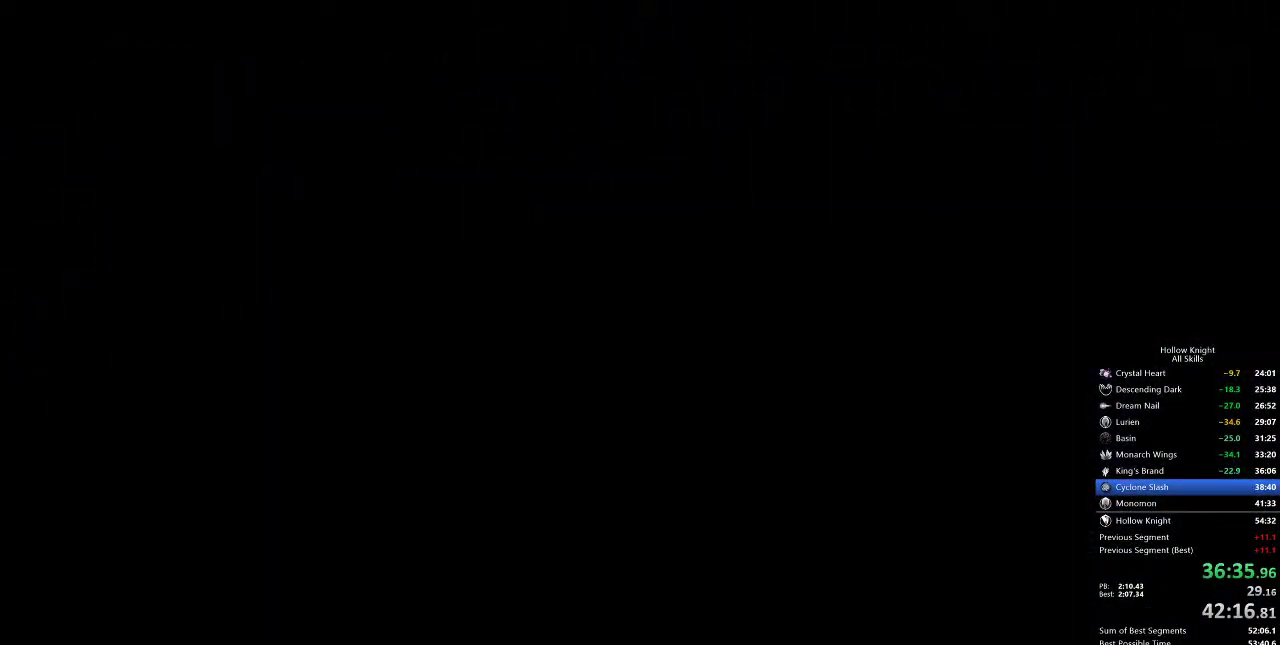
{"keys": ["left"], "events": []}
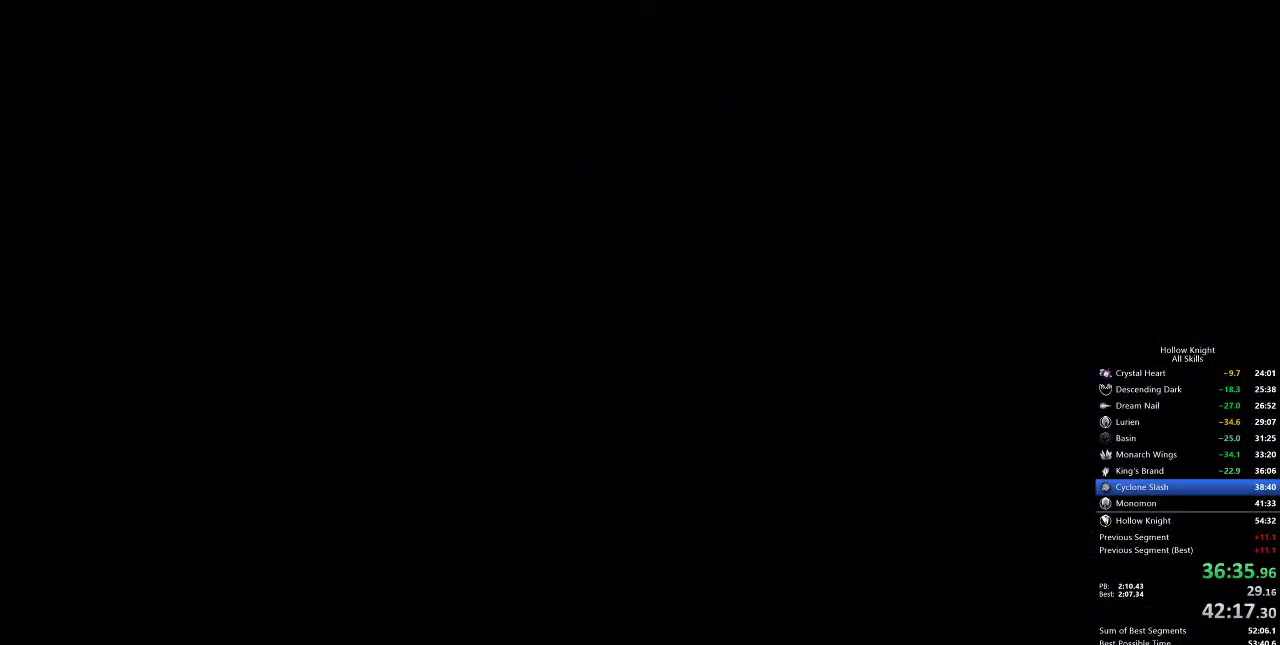
{"keys": ["left"], "events": []}
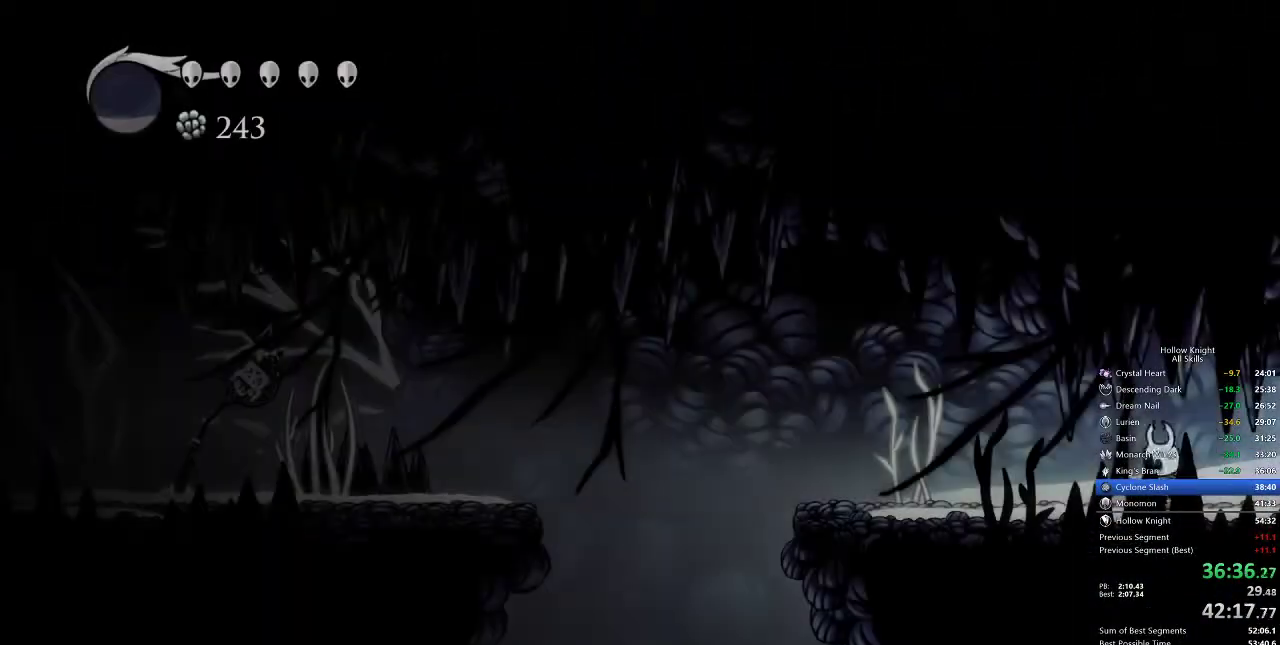
{"keys": ["left"], "events": [[283, "dash", "down"], [417, "dash", "up"]]}
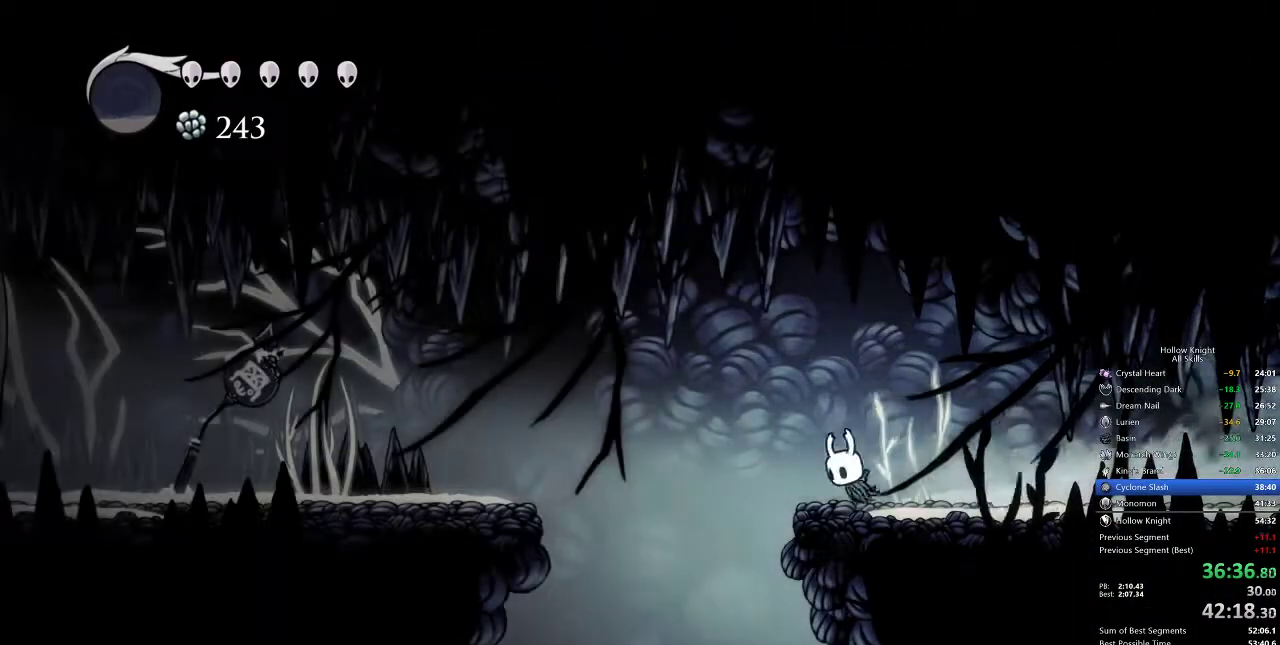
{"keys": ["right"], "events": [[300, "left", "up"], [383, "right", "down"]]}
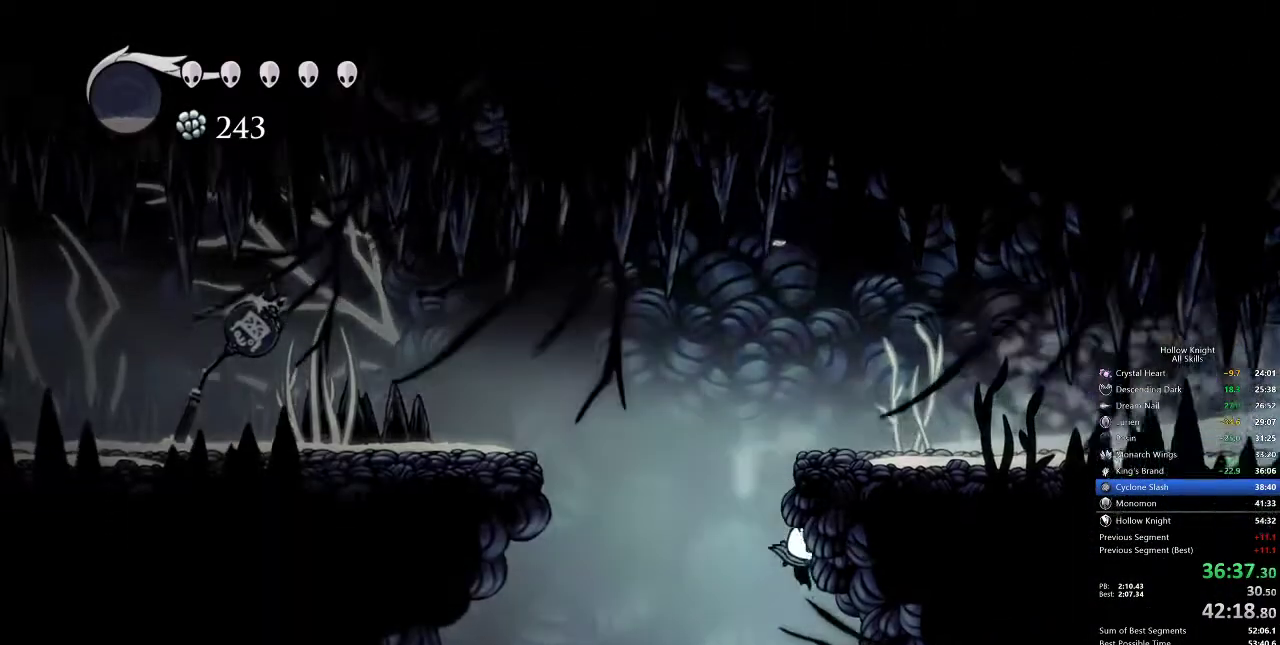
{"keys": ["right"], "events": []}
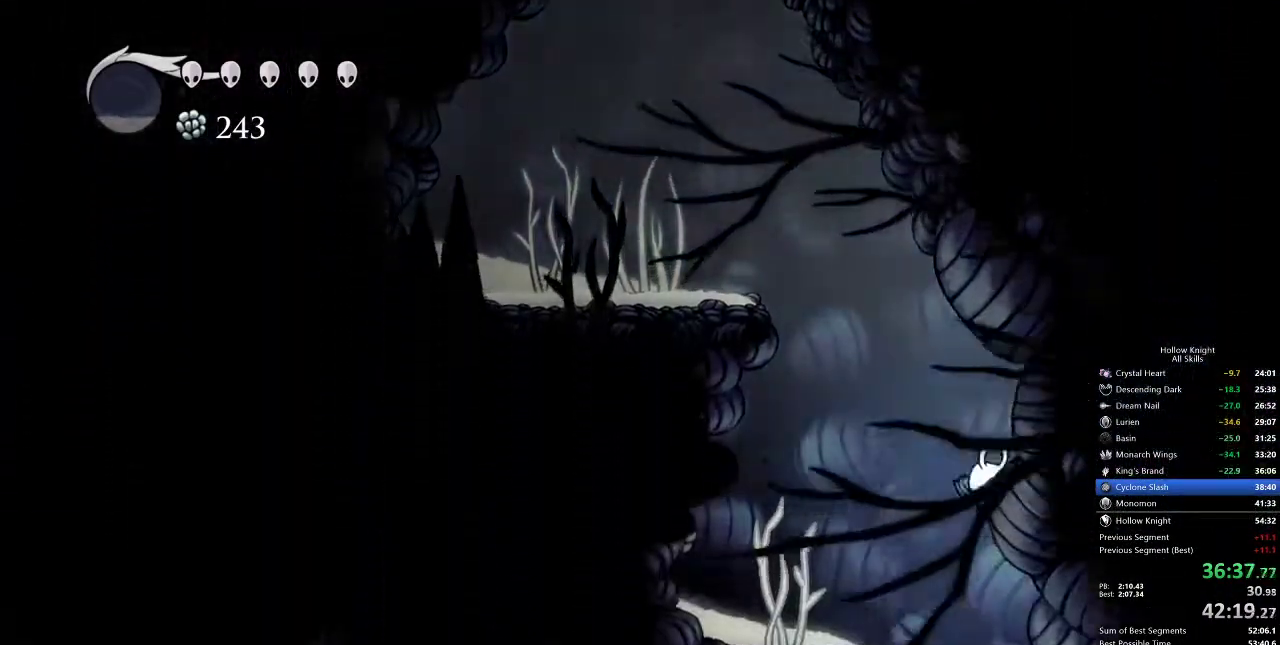
{"keys": ["dash", "left"], "events": [[150, "left", "down"], [233, "right", "up"], [467, "dash", "down"]]}
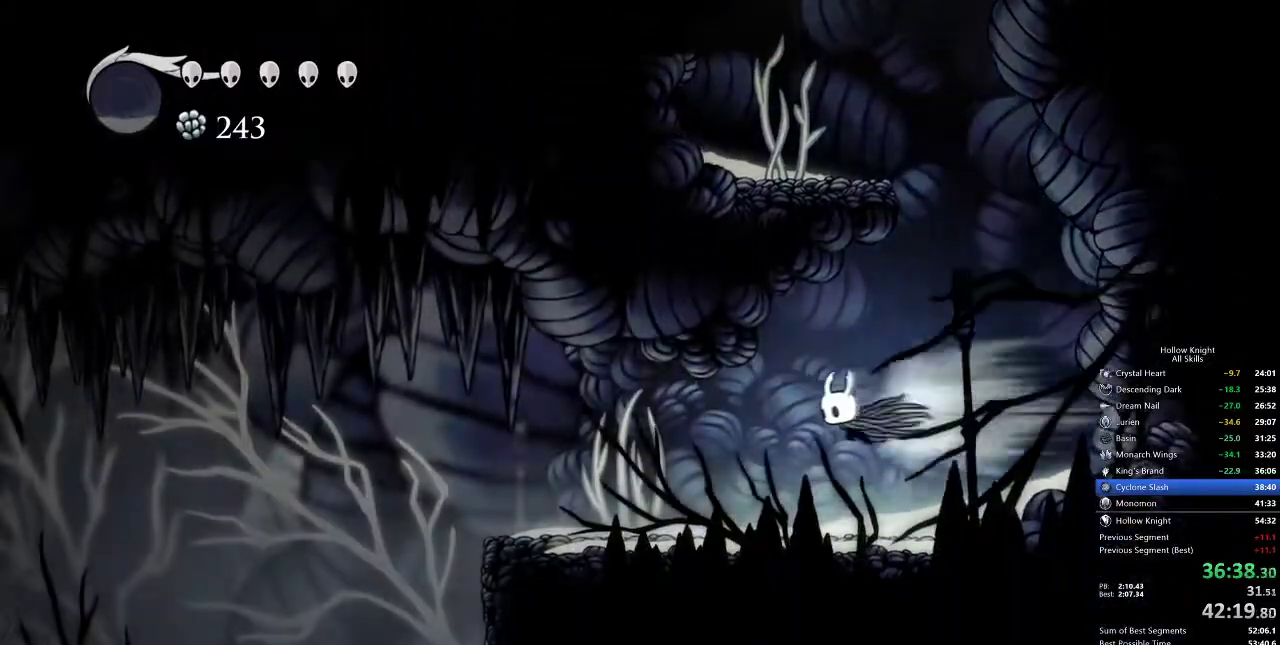
{"keys": ["left"], "events": [[67, "dash", "up"]]}
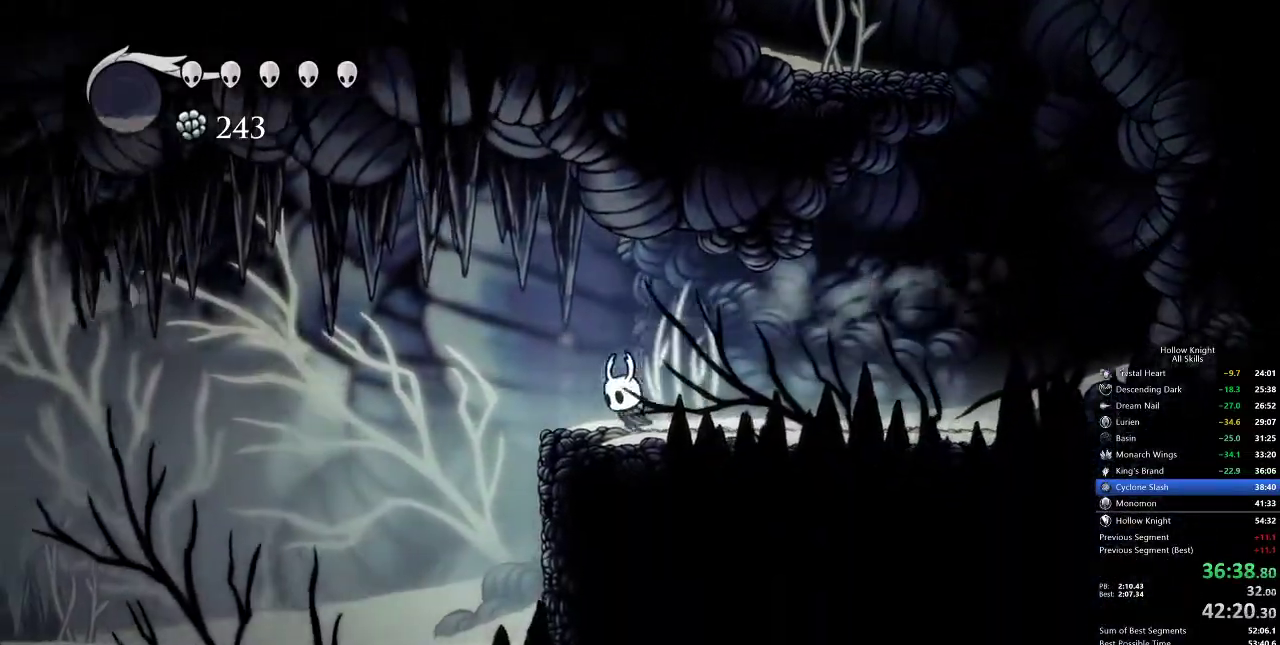
{"keys": ["left"], "events": [[67, "jump", "down"], [200, "dash", "down"], [267, "jump", "up"], [400, "dash", "up"]]}
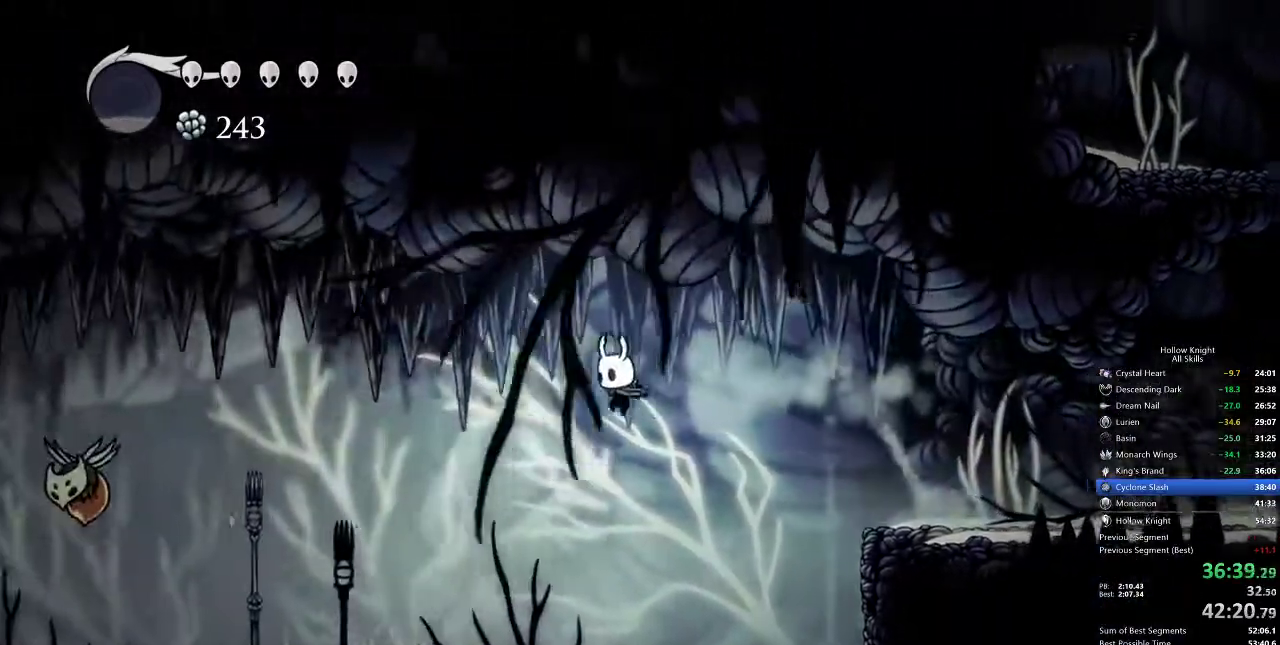
{"keys": ["left"], "events": []}
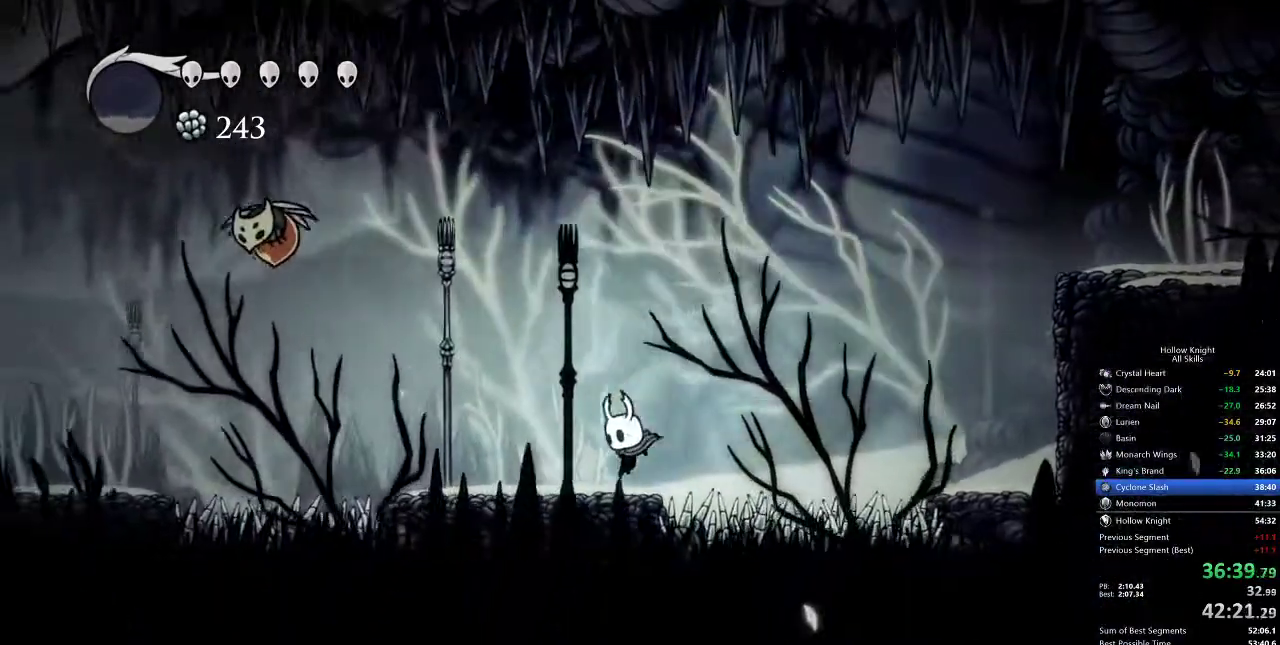
{"keys": ["left"], "events": [[150, "jump", "down"], [283, "dash", "down"], [333, "jump", "up"], [417, "dash", "up"]]}
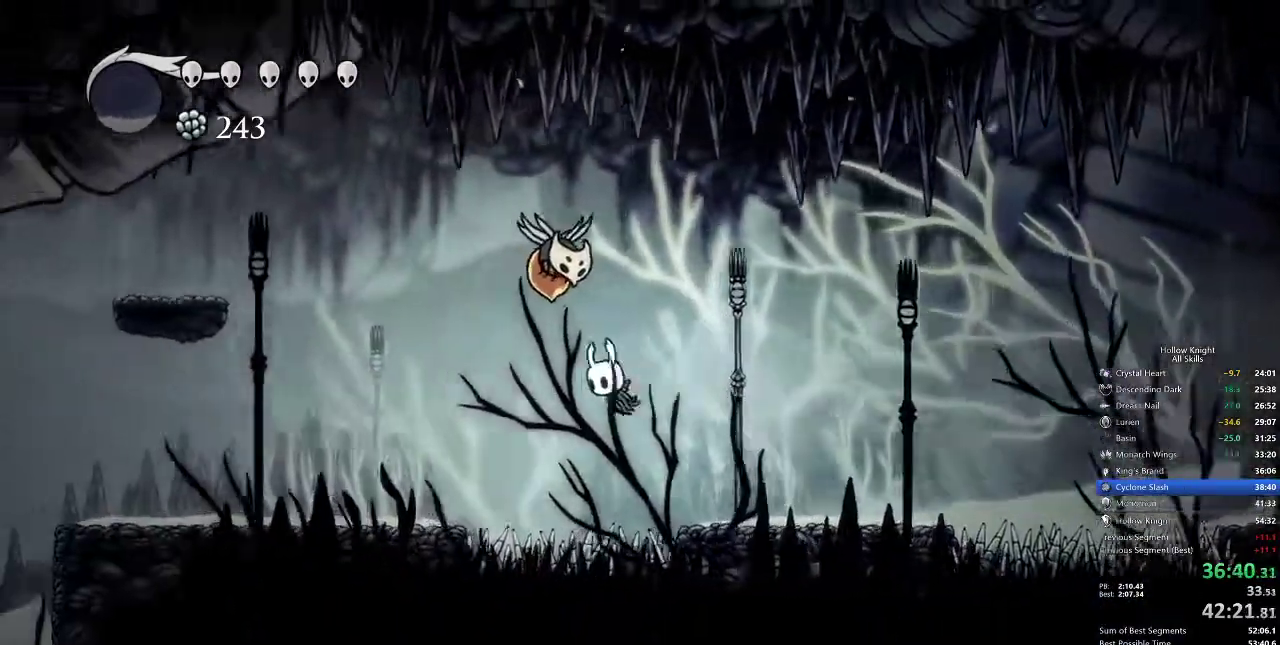
{"keys": ["left"], "events": [[117, "down", "down"], [267, "nail", "down"], [367, "dash", "down"], [367, "down", "up"], [400, "nail", "up"], [483, "dash", "up"]]}
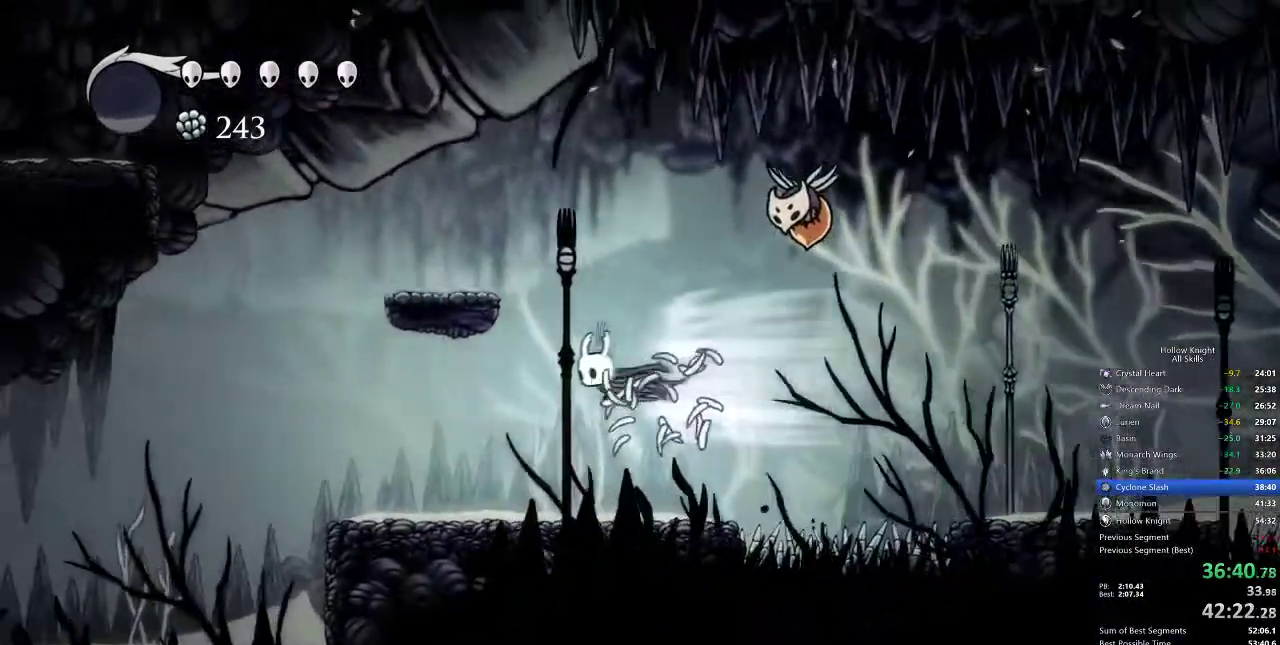
{"keys": ["left"], "events": []}
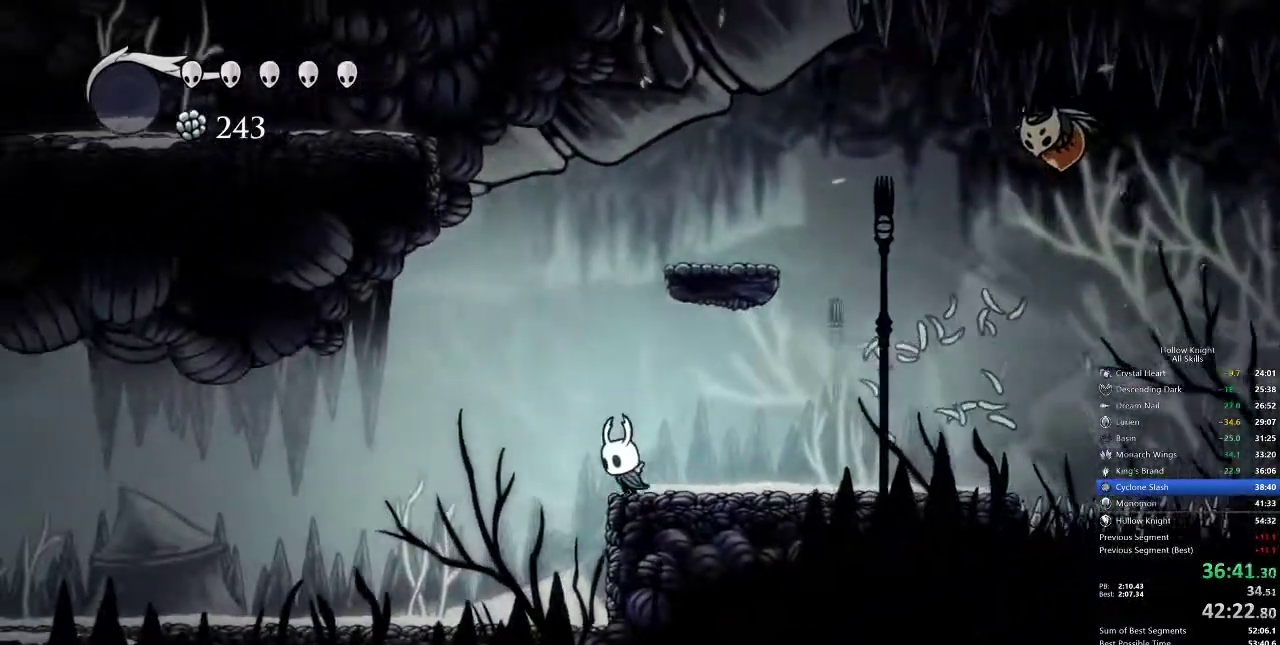
{"keys": [], "events": [[200, "left", "up"]]}